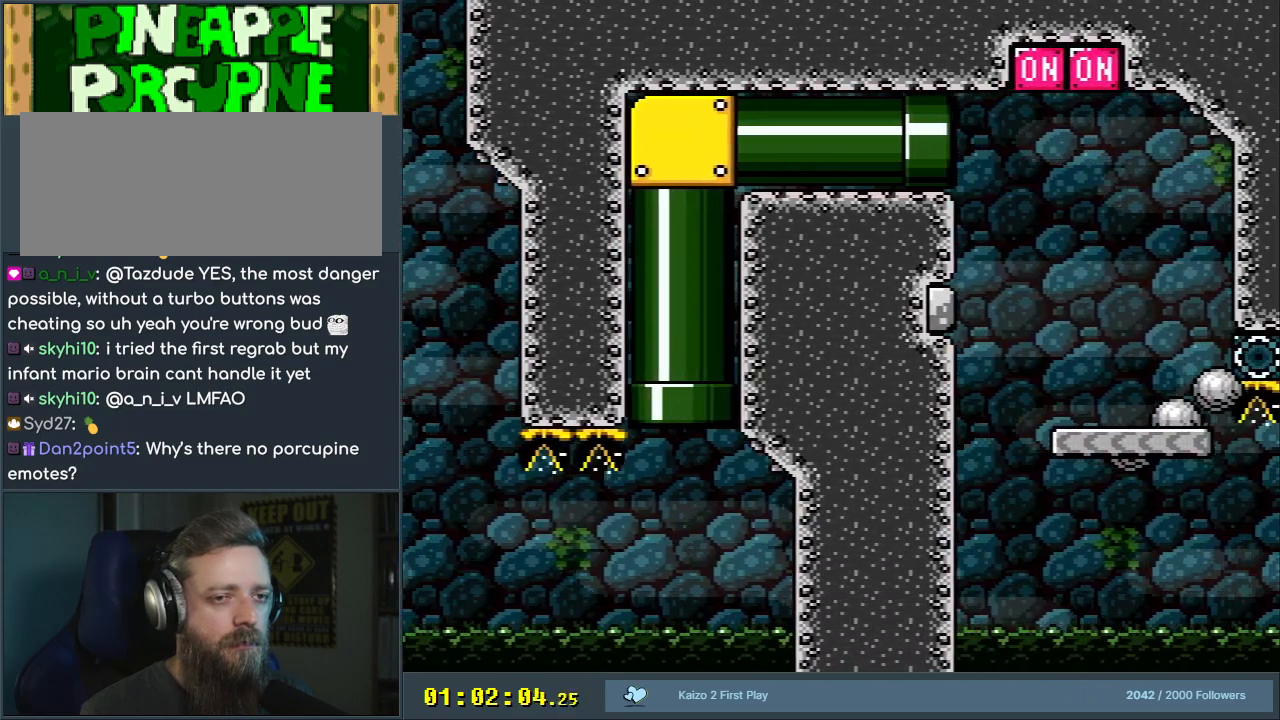
Gameplay with a controller (Nintendo layout); each line is a JSON object with the inputs held at the frame after it. "events" lists button and stick changes between this image and that frame as [ms after this image, input, new state], when the widget could be followed in between. Not read: L3 R3.
{"buttons": ["Y", "DPAD_RIGHT"], "events": []}
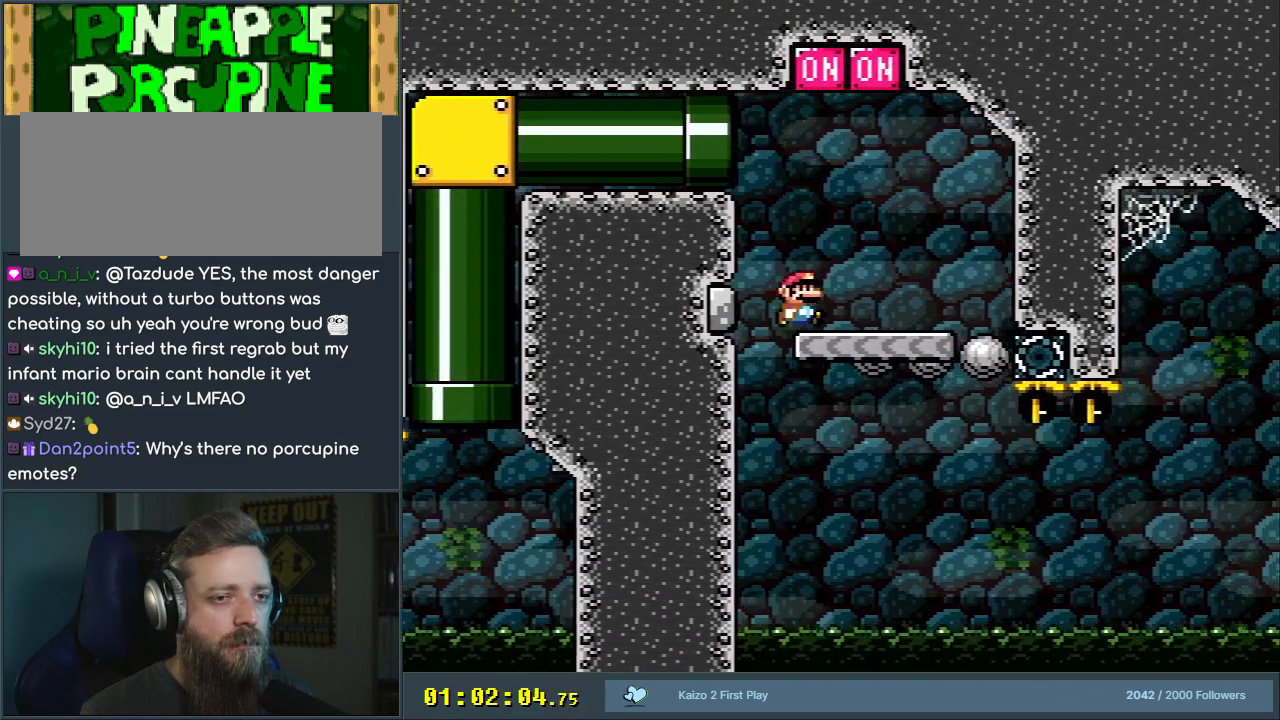
{"buttons": ["B", "Y"], "events": [[133, "B", "down"], [133, "DPAD_RIGHT", "up"], [133, "DPAD_UP", "down"], [183, "DPAD_LEFT", "down"], [183, "DPAD_UP", "up"], [467, "DPAD_LEFT", "up"]]}
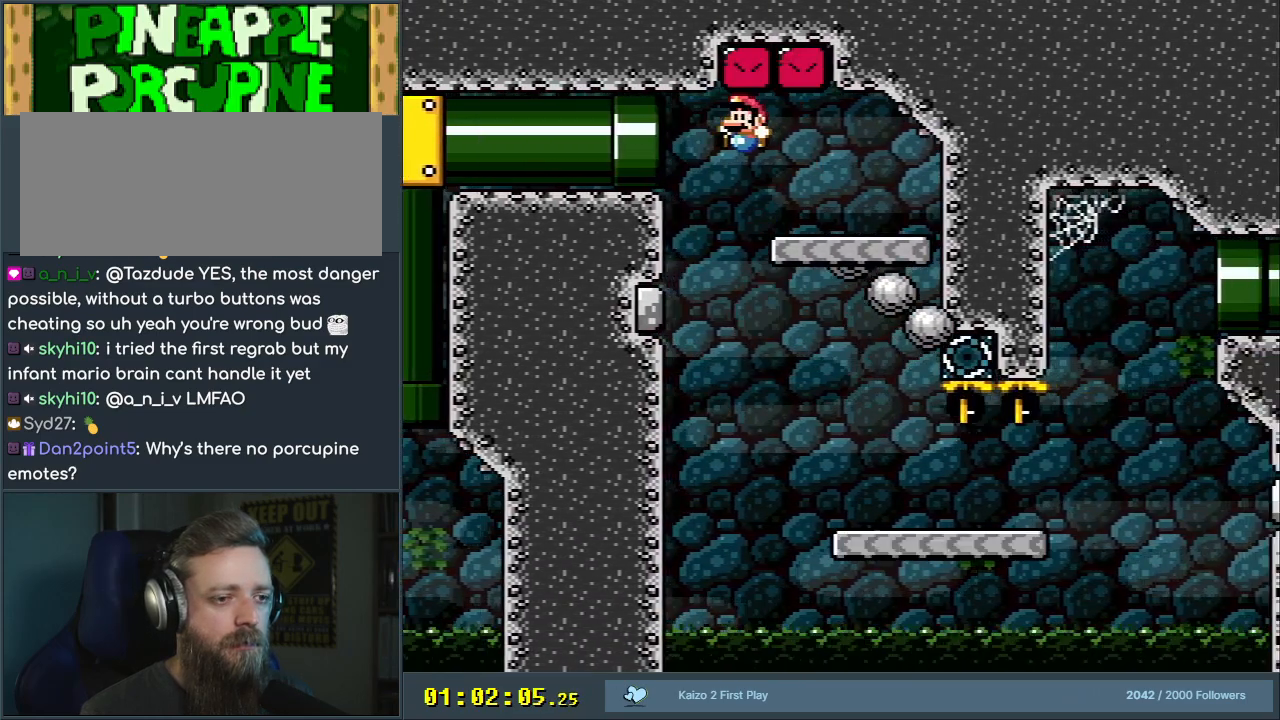
{"buttons": ["Y", "DPAD_RIGHT"], "events": [[67, "DPAD_RIGHT", "down"], [417, "B", "up"]]}
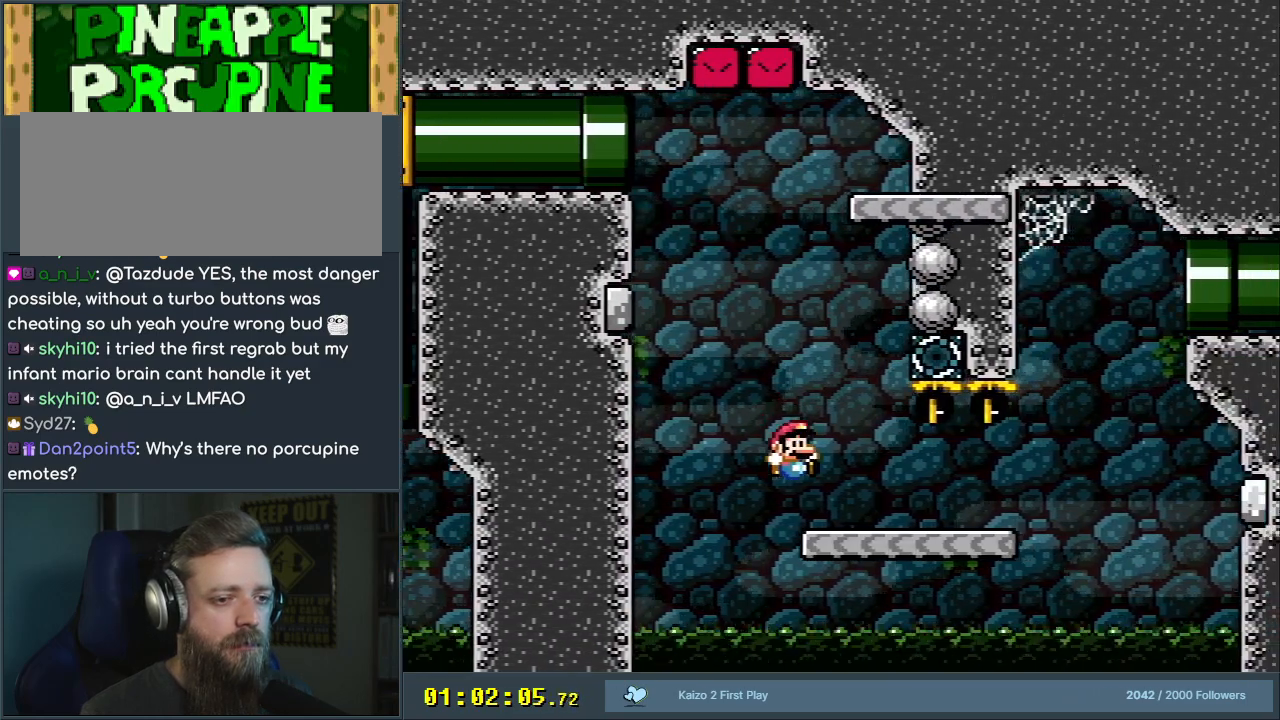
{"buttons": ["Y", "DPAD_RIGHT"], "events": []}
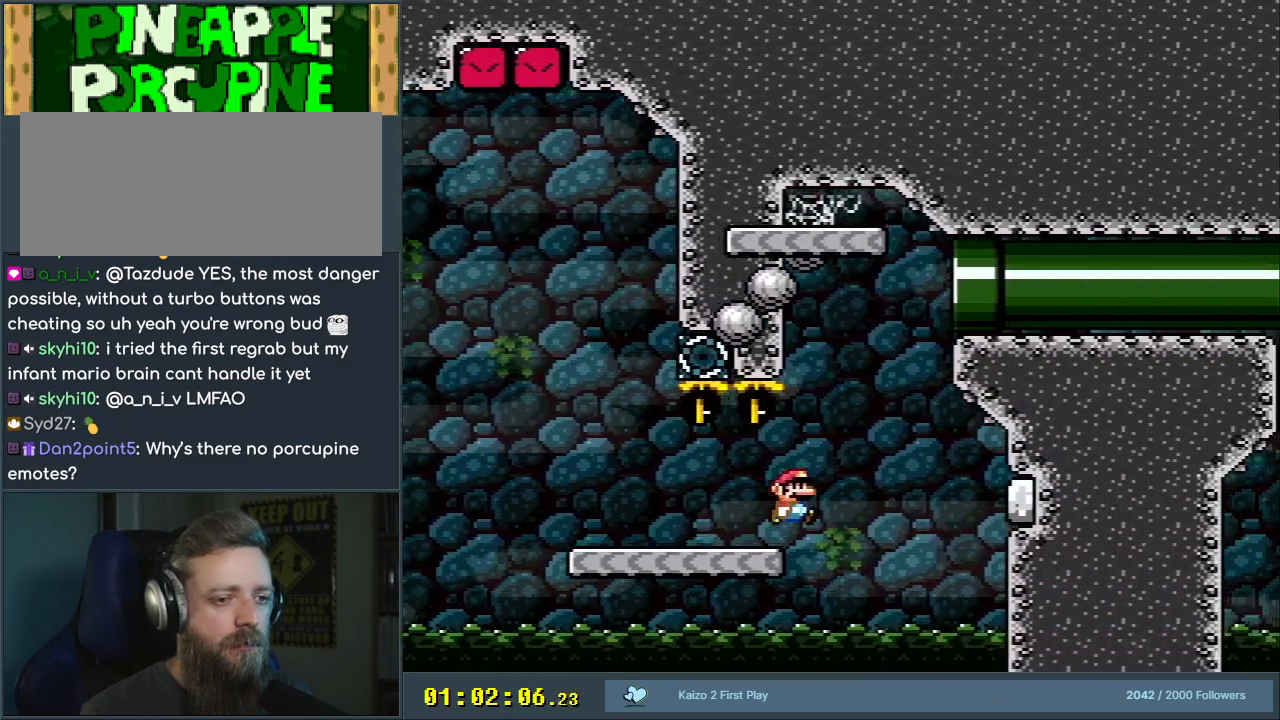
{"buttons": ["Y", "DPAD_RIGHT"], "events": [[17, "B", "down"], [133, "DPAD_RIGHT", "up"], [183, "DPAD_LEFT", "down"], [300, "DPAD_LEFT", "up"], [333, "DPAD_RIGHT", "down"], [433, "B", "up"]]}
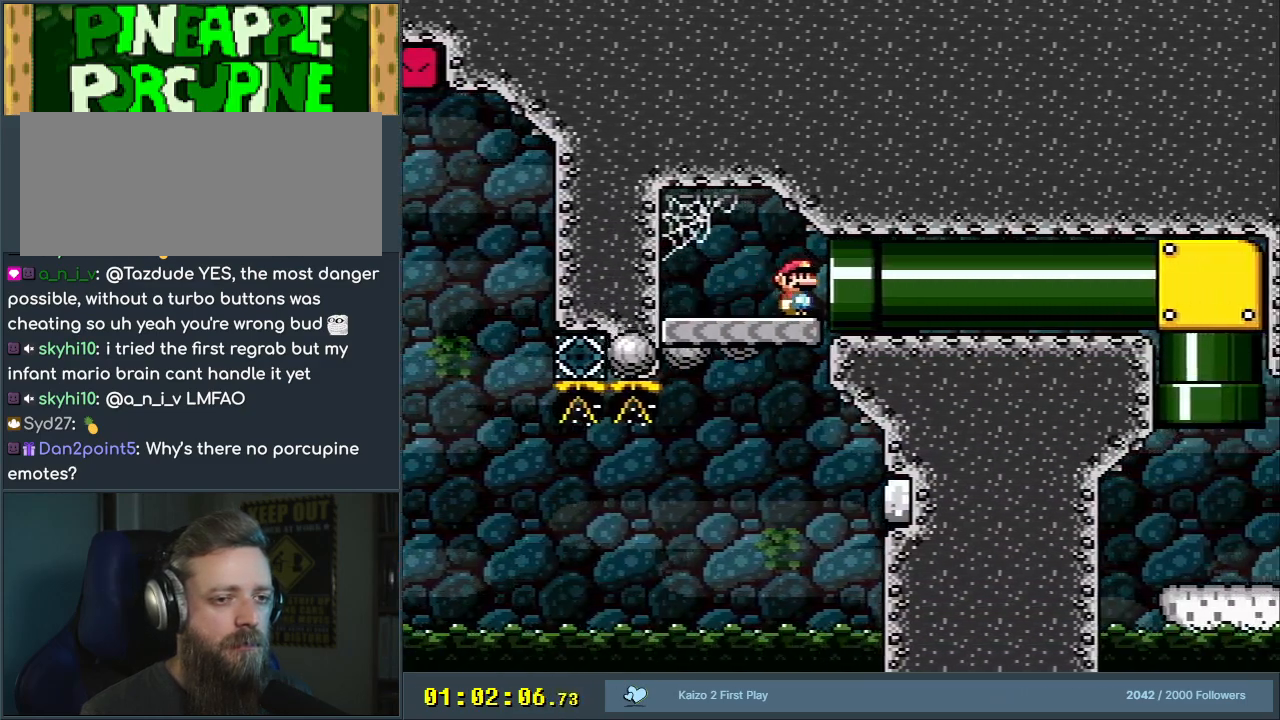
{"buttons": ["Y", "DPAD_RIGHT"], "events": []}
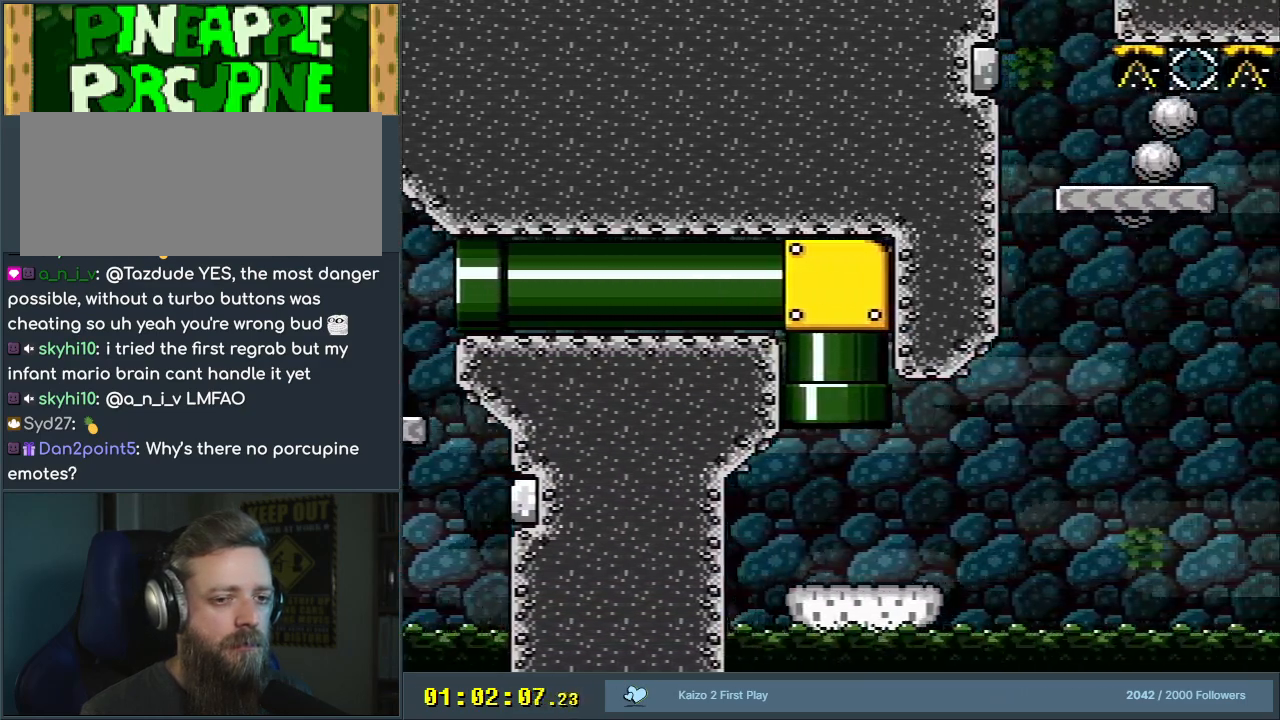
{"buttons": ["Y", "DPAD_RIGHT"], "events": []}
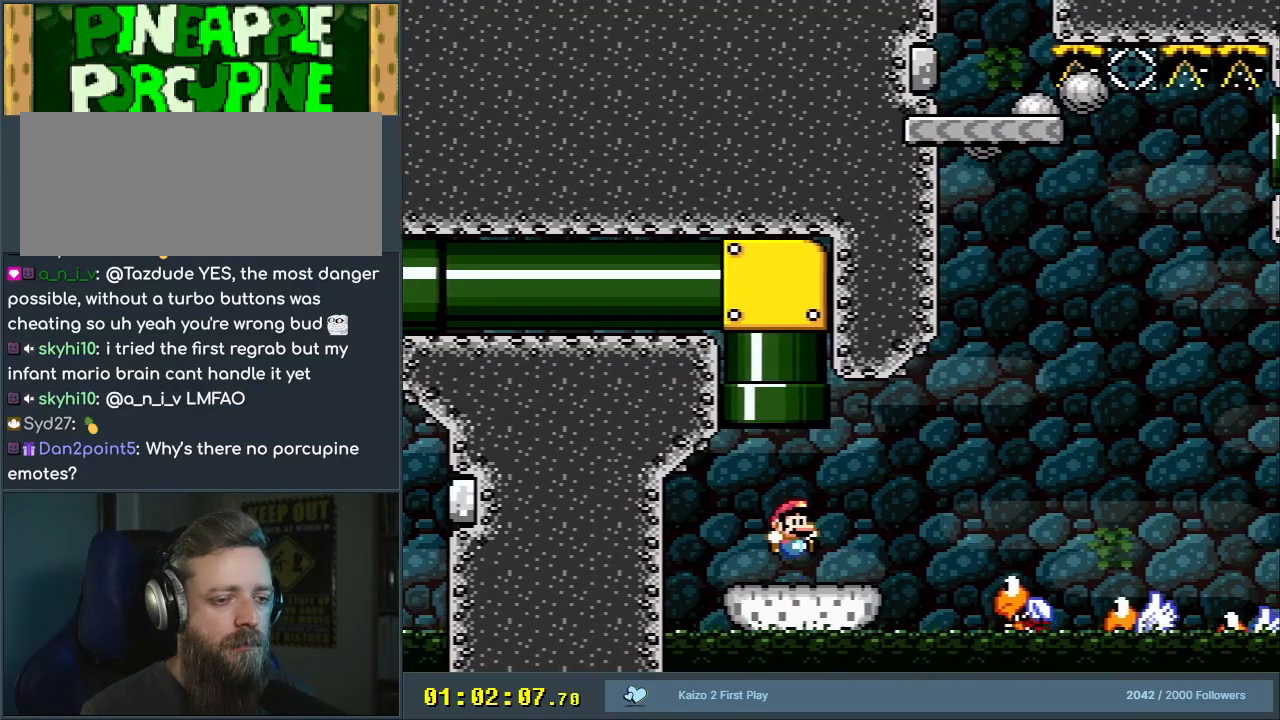
{"buttons": ["B", "Y"], "events": [[267, "B", "down"], [450, "DPAD_RIGHT", "up"]]}
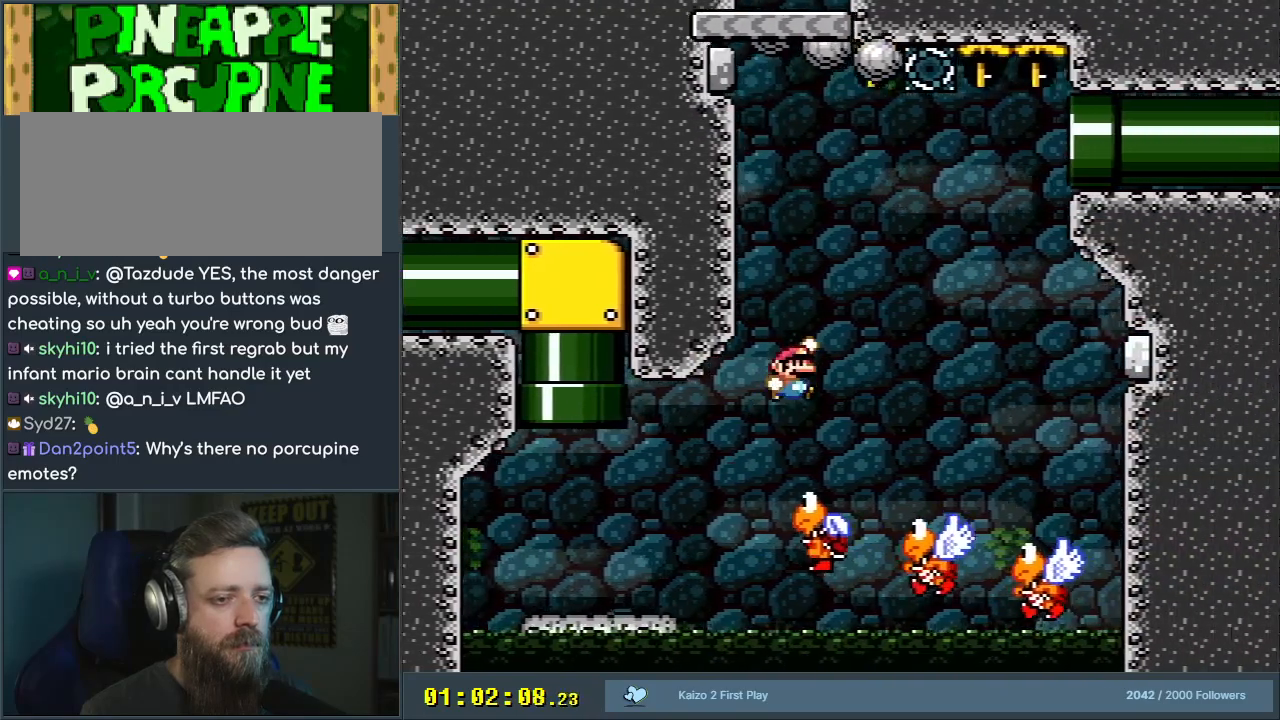
{"buttons": ["B", "Y"], "events": [[117, "DPAD_LEFT", "down"], [250, "DPAD_LEFT", "up"]]}
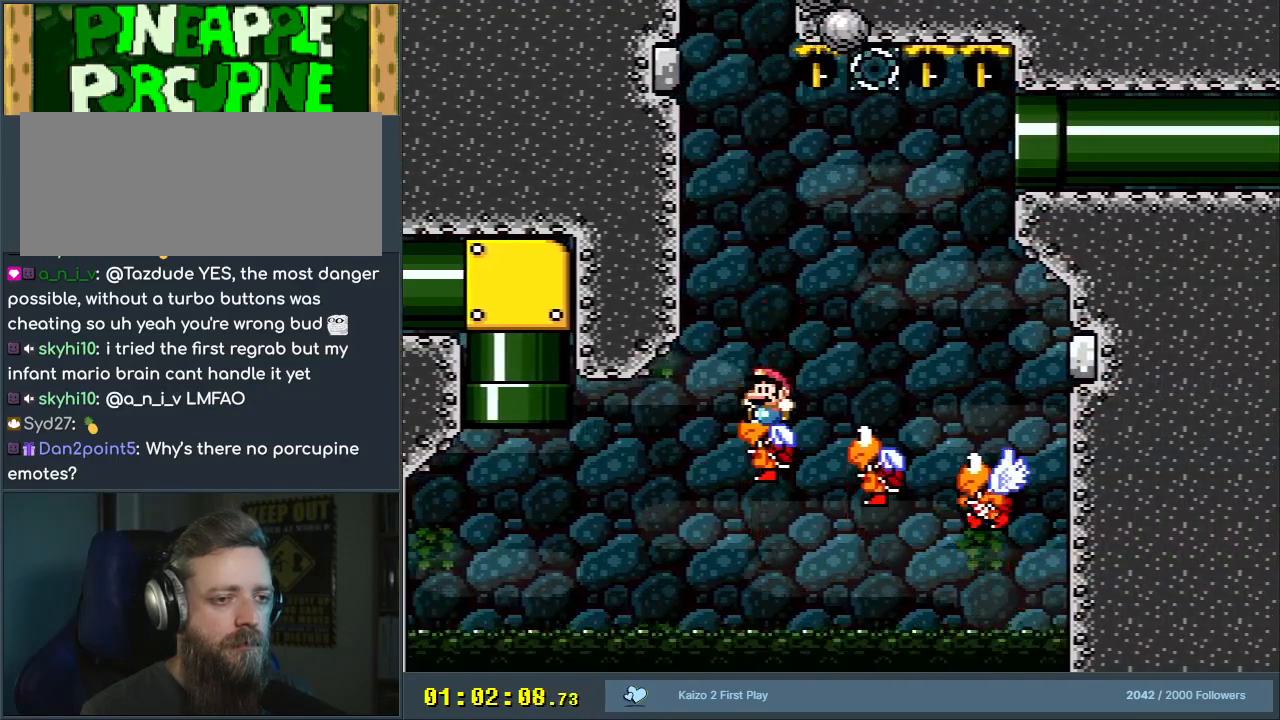
{"buttons": ["B", "Y"], "events": [[233, "DPAD_RIGHT", "down"], [350, "DPAD_RIGHT", "up"]]}
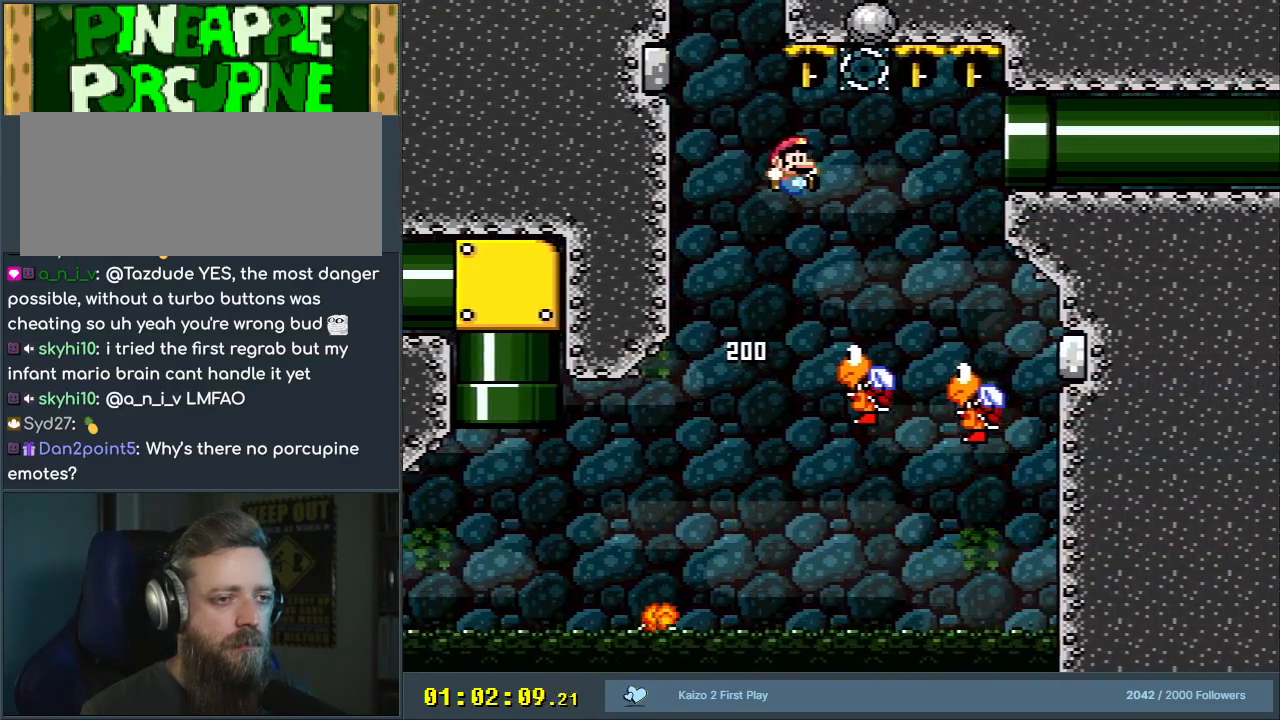
{"buttons": ["B", "Y"], "events": [[17, "DPAD_RIGHT", "down"], [117, "DPAD_RIGHT", "up"], [300, "DPAD_LEFT", "down"], [417, "DPAD_LEFT", "up"]]}
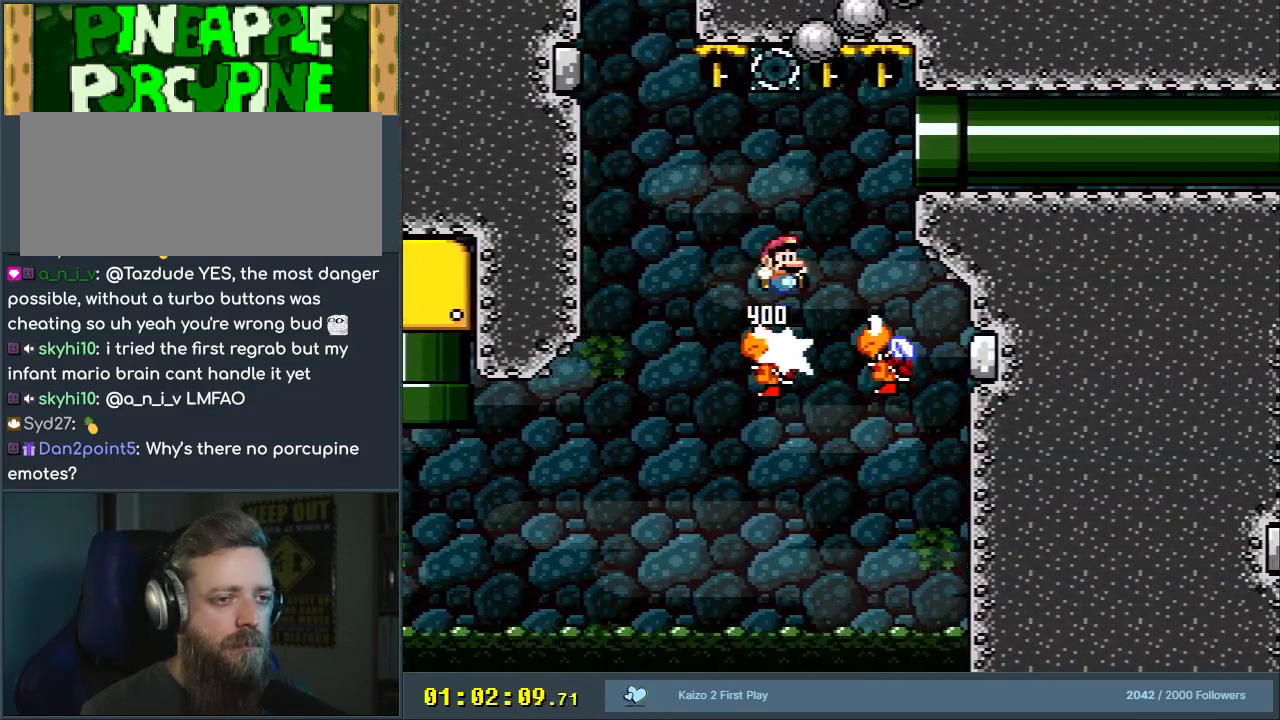
{"buttons": ["B", "Y"], "events": [[33, "DPAD_RIGHT", "down"], [100, "B", "up"], [183, "B", "down"], [183, "DPAD_RIGHT", "up"]]}
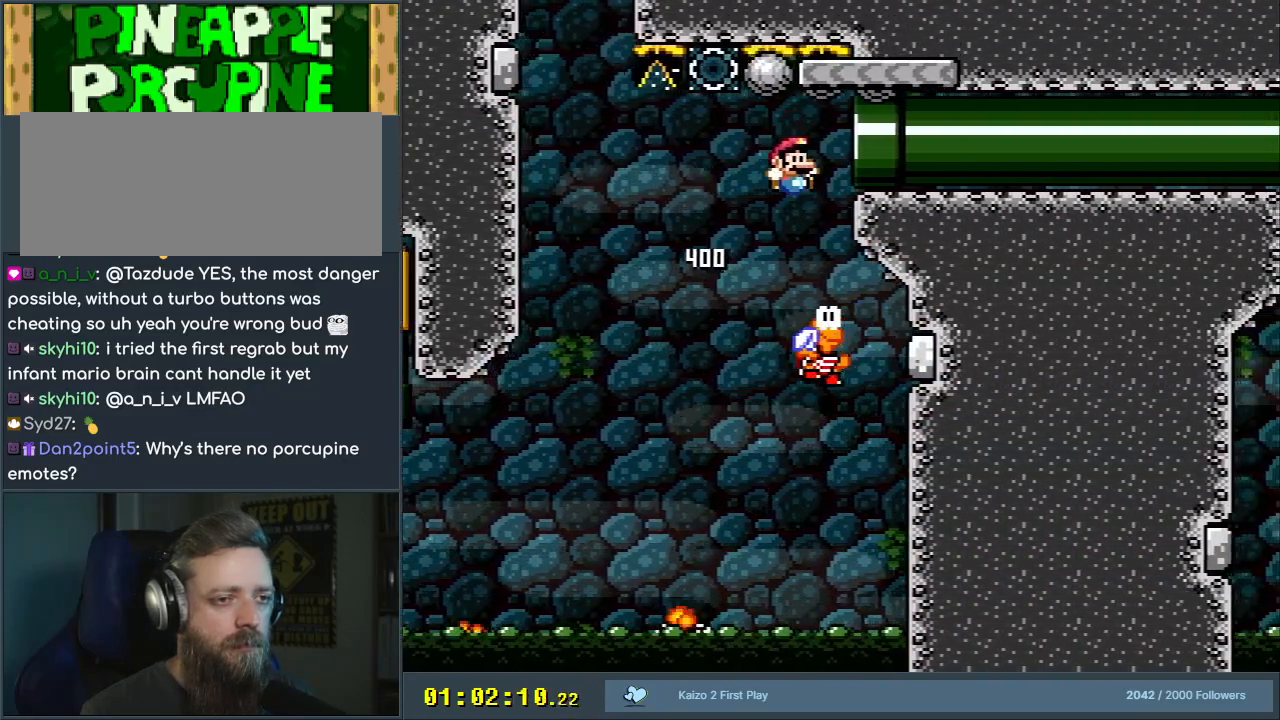
{"buttons": ["Y", "DPAD_RIGHT"], "events": [[150, "DPAD_LEFT", "down"], [250, "DPAD_LEFT", "up"], [383, "DPAD_RIGHT", "down"], [450, "B", "up"]]}
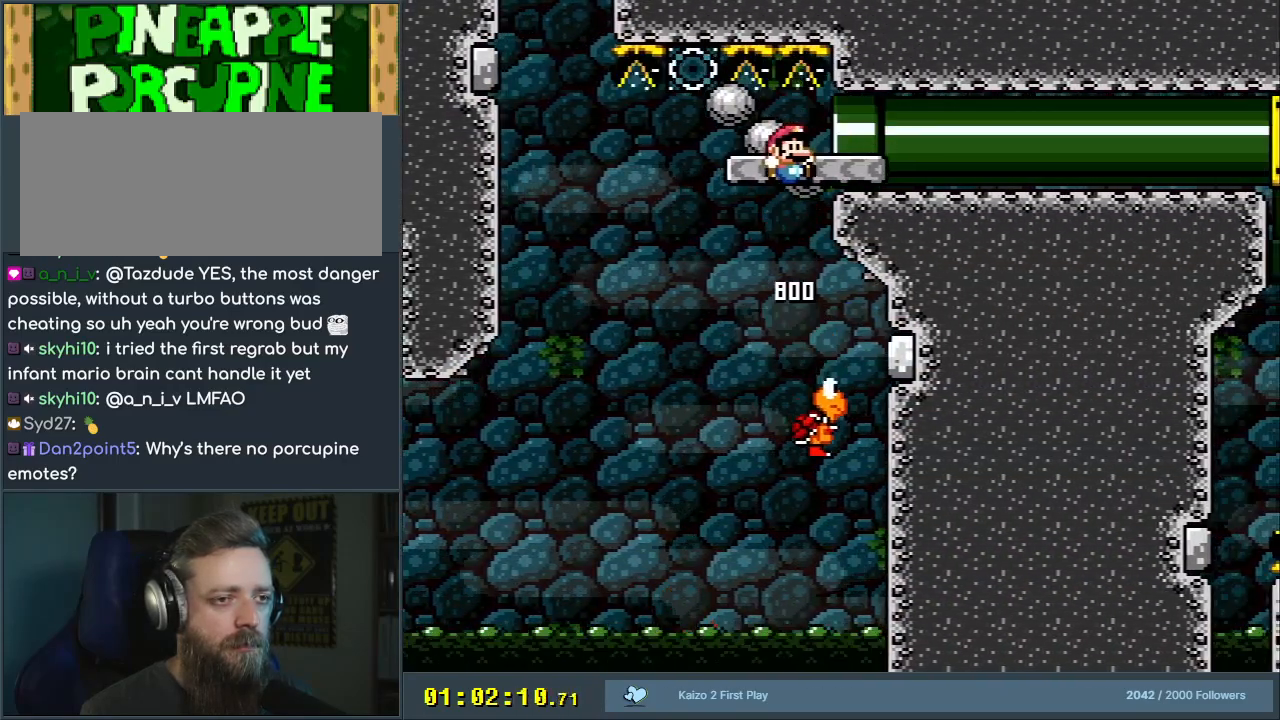
{"buttons": ["Y", "DPAD_RIGHT"], "events": []}
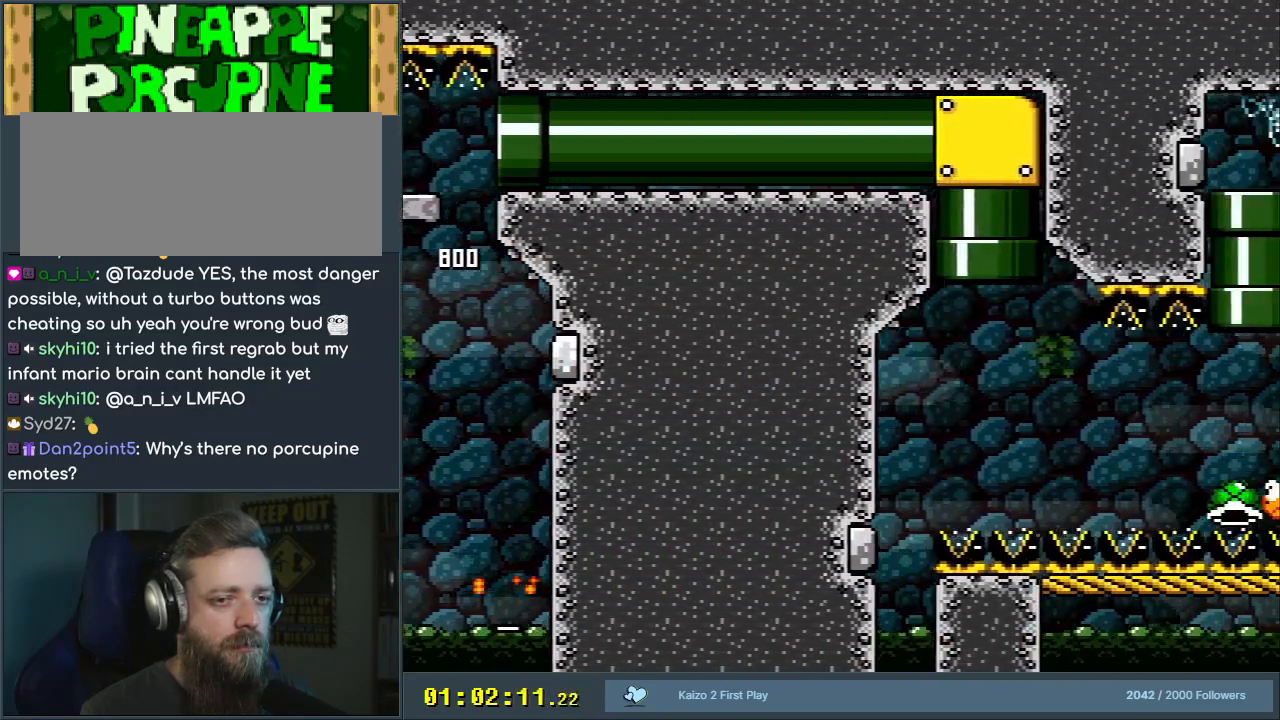
{"buttons": ["Y", "DPAD_RIGHT"], "events": []}
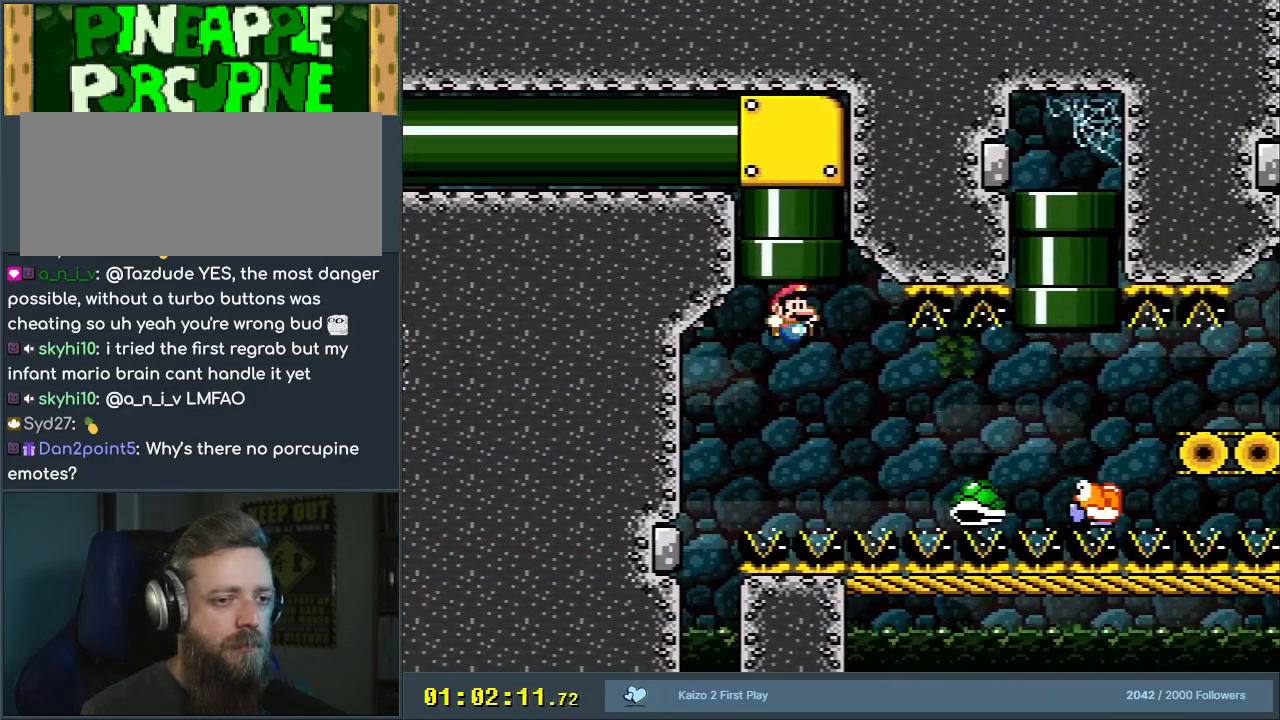
{"buttons": ["B", "Y", "DPAD_RIGHT"], "events": [[433, "B", "down"]]}
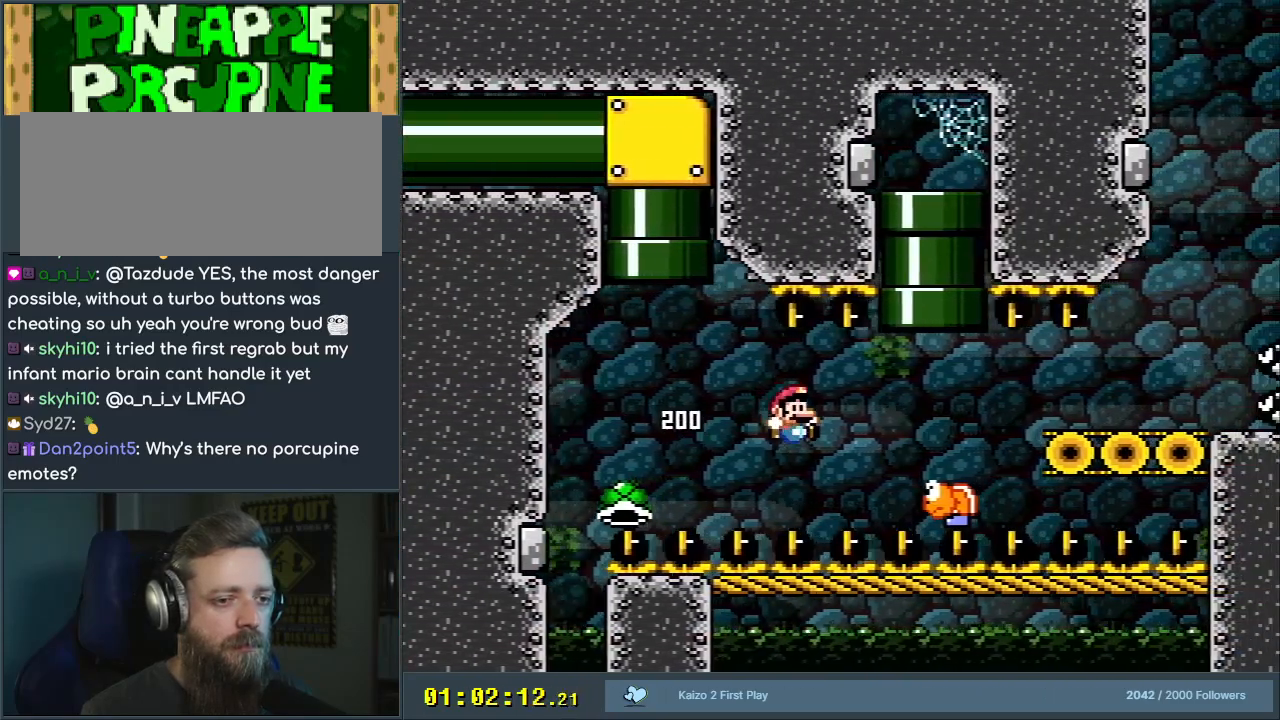
{"buttons": ["B", "Y", "DPAD_UP"], "events": [[233, "DPAD_UP", "down"], [267, "DPAD_RIGHT", "up"]]}
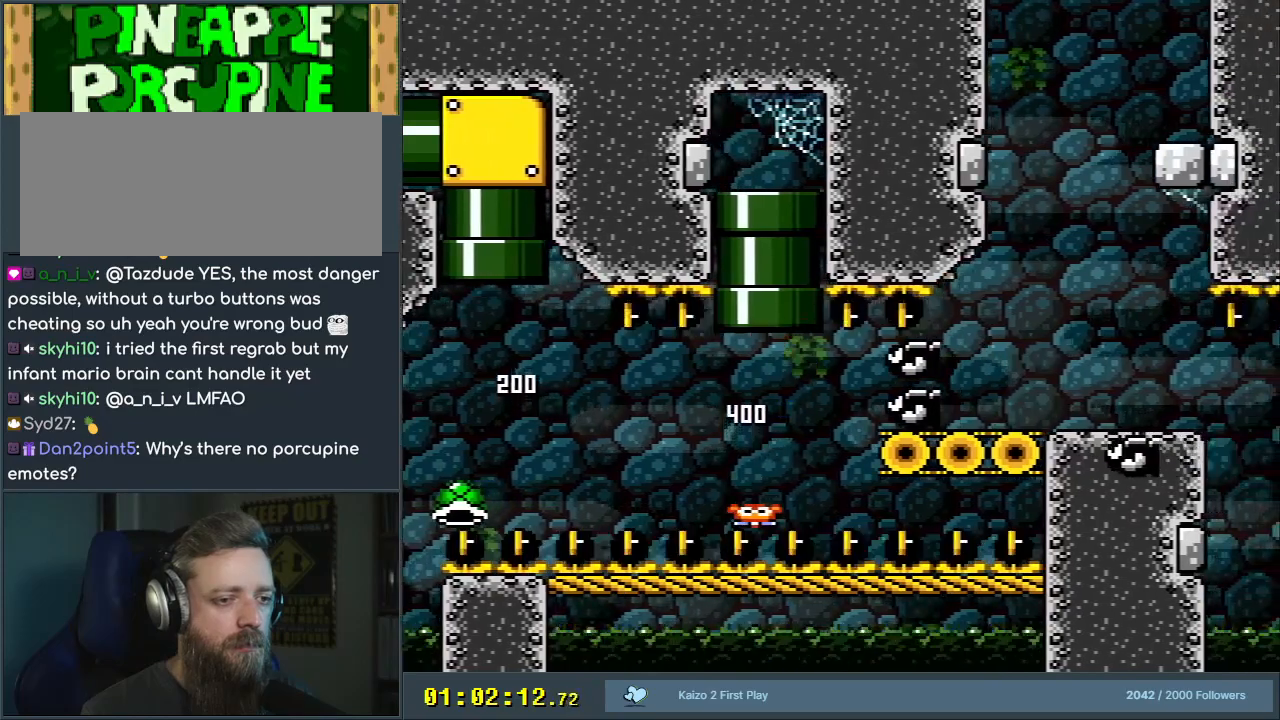
{"buttons": ["Y", "DPAD_DOWN"], "events": [[33, "DPAD_UP", "up"], [283, "B", "up"], [433, "DPAD_DOWN", "down"]]}
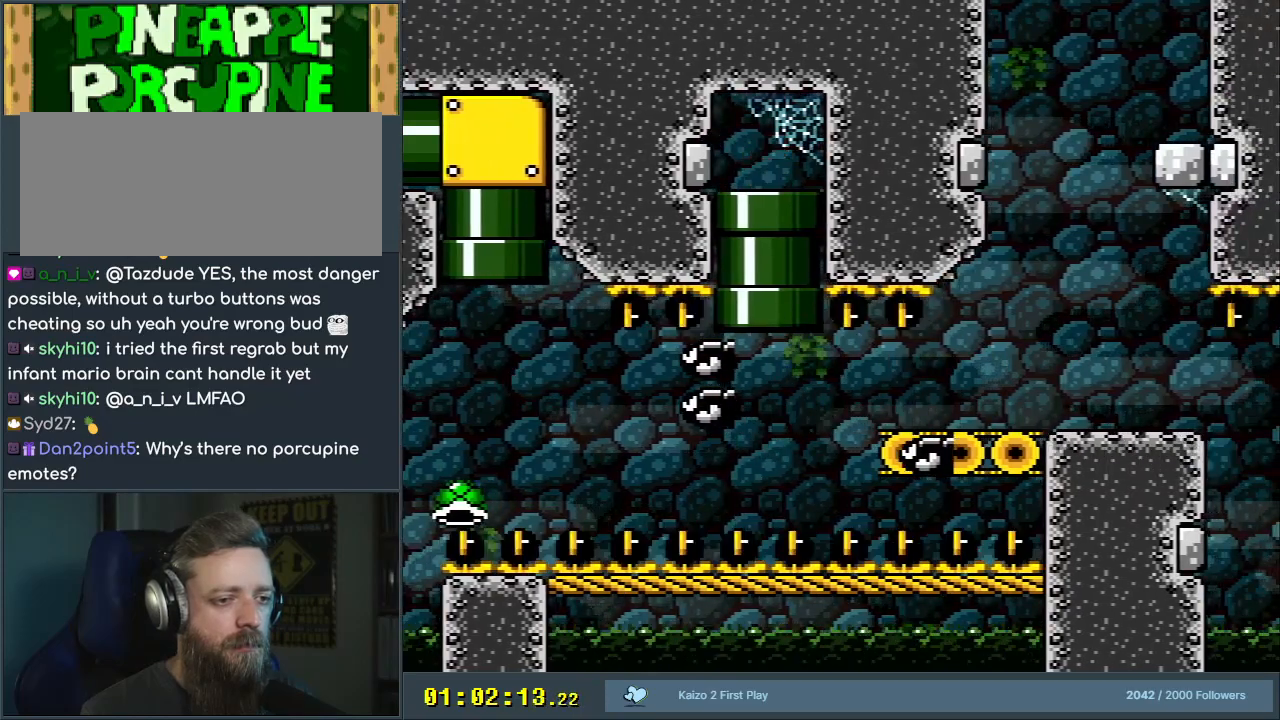
{"buttons": ["B", "Y", "DPAD_RIGHT"], "events": [[67, "DPAD_DOWN", "up"], [133, "DPAD_RIGHT", "down"], [450, "B", "down"]]}
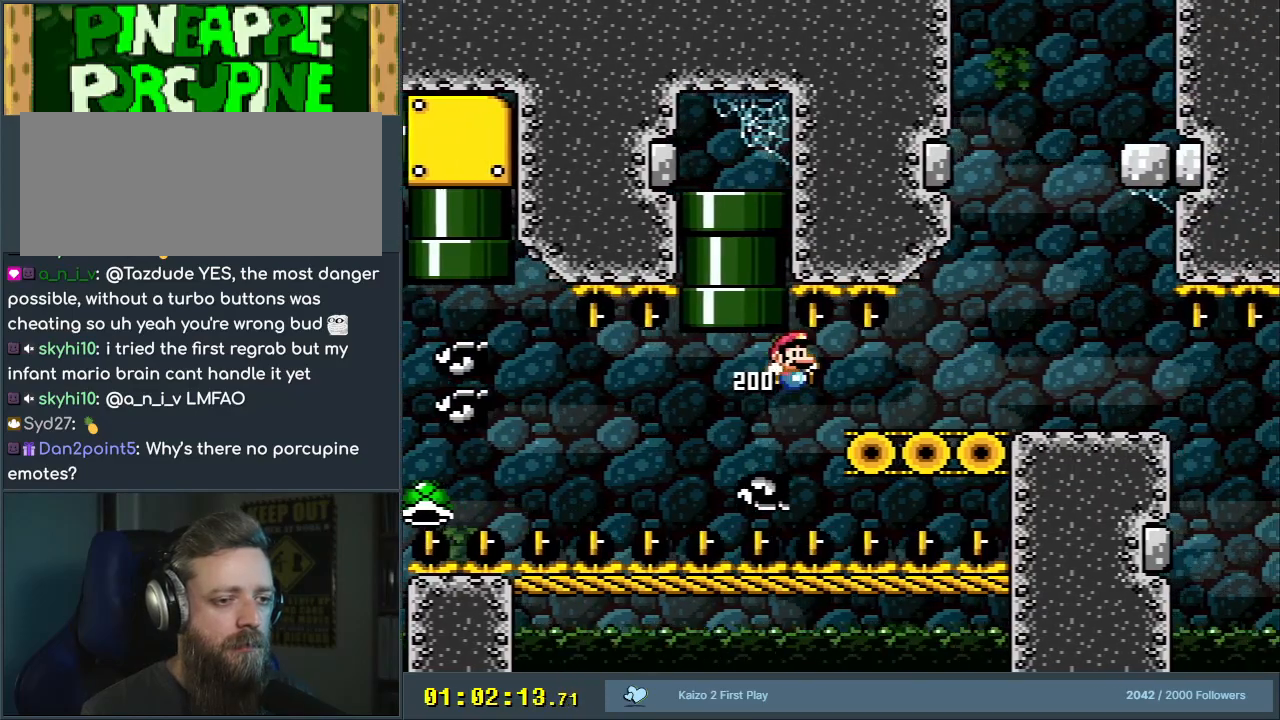
{"buttons": ["B", "Y", "DPAD_RIGHT"], "events": []}
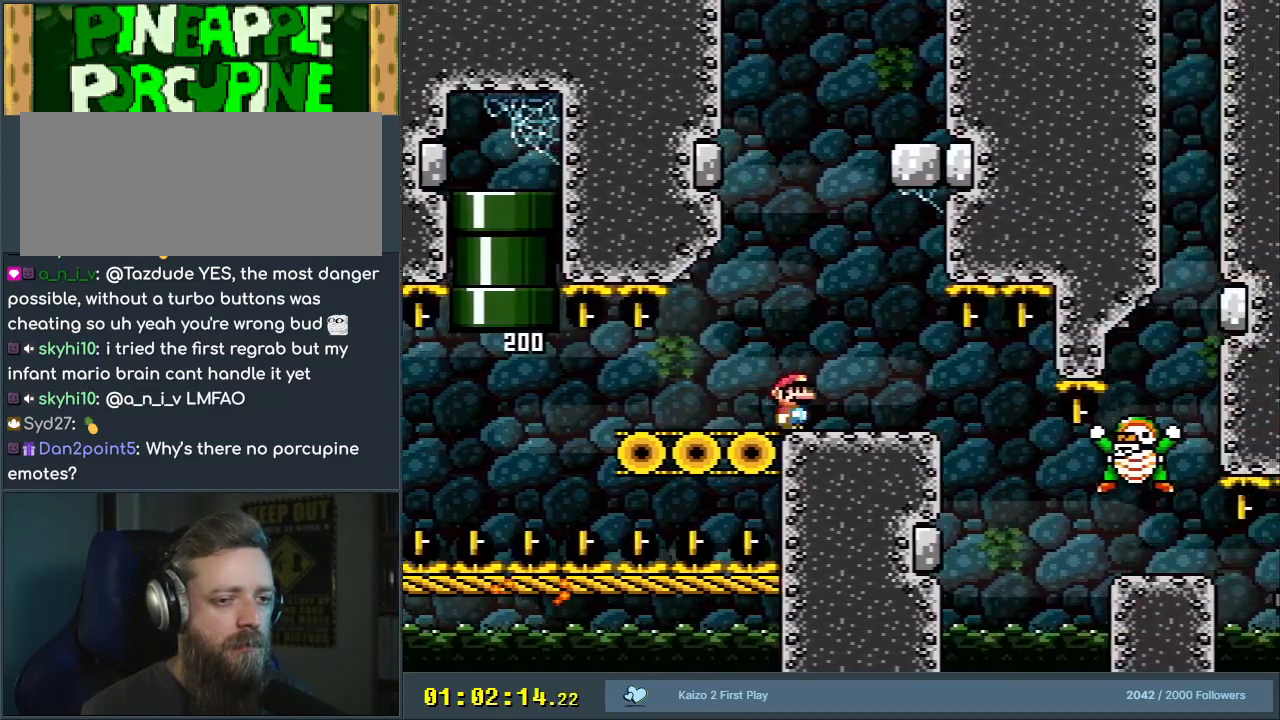
{"buttons": ["B", "Y"], "events": [[150, "DPAD_RIGHT", "up"], [250, "DPAD_LEFT", "down"], [367, "DPAD_LEFT", "up"]]}
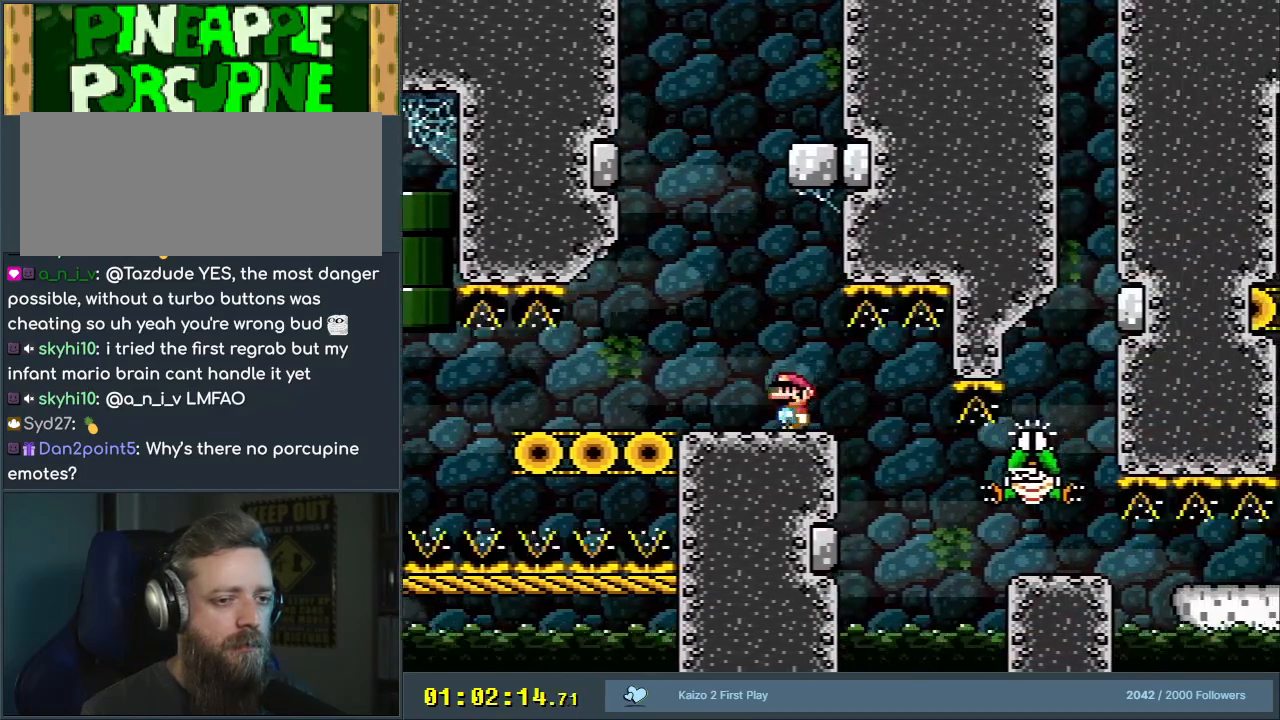
{"buttons": ["B", "Y"], "events": []}
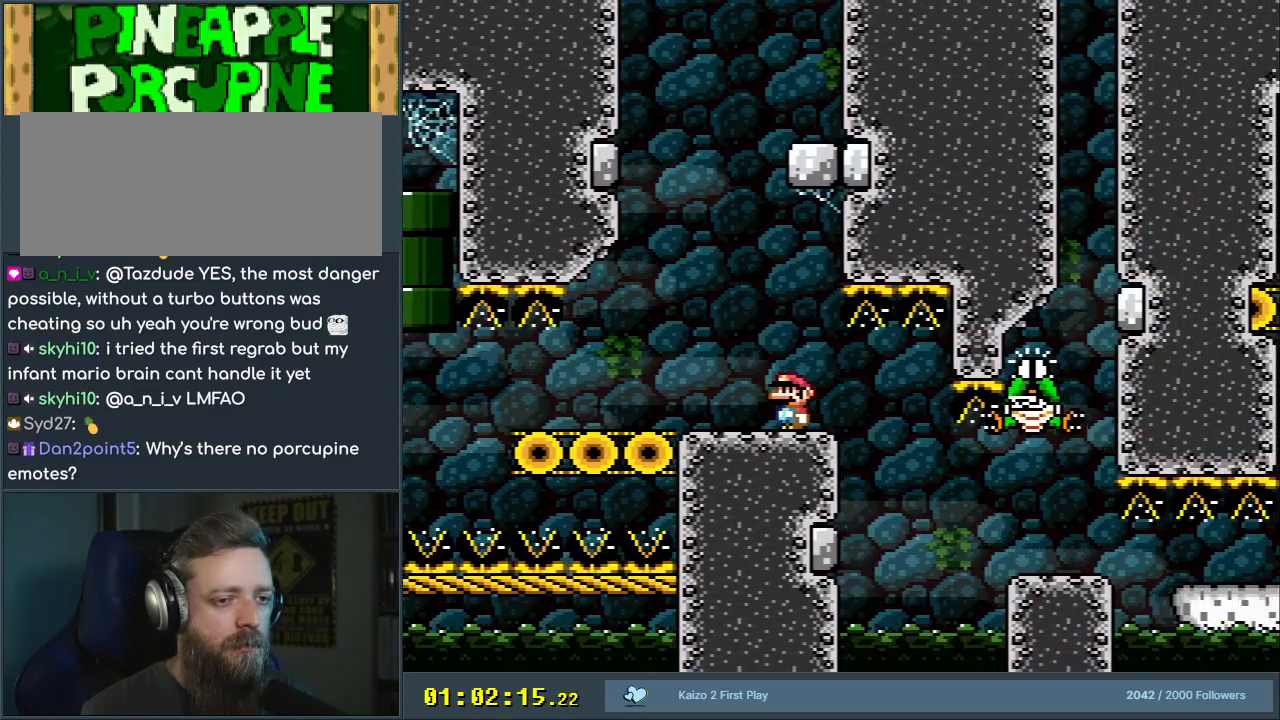
{"buttons": ["B", "Y", "DPAD_RIGHT"], "events": [[183, "DPAD_RIGHT", "down"]]}
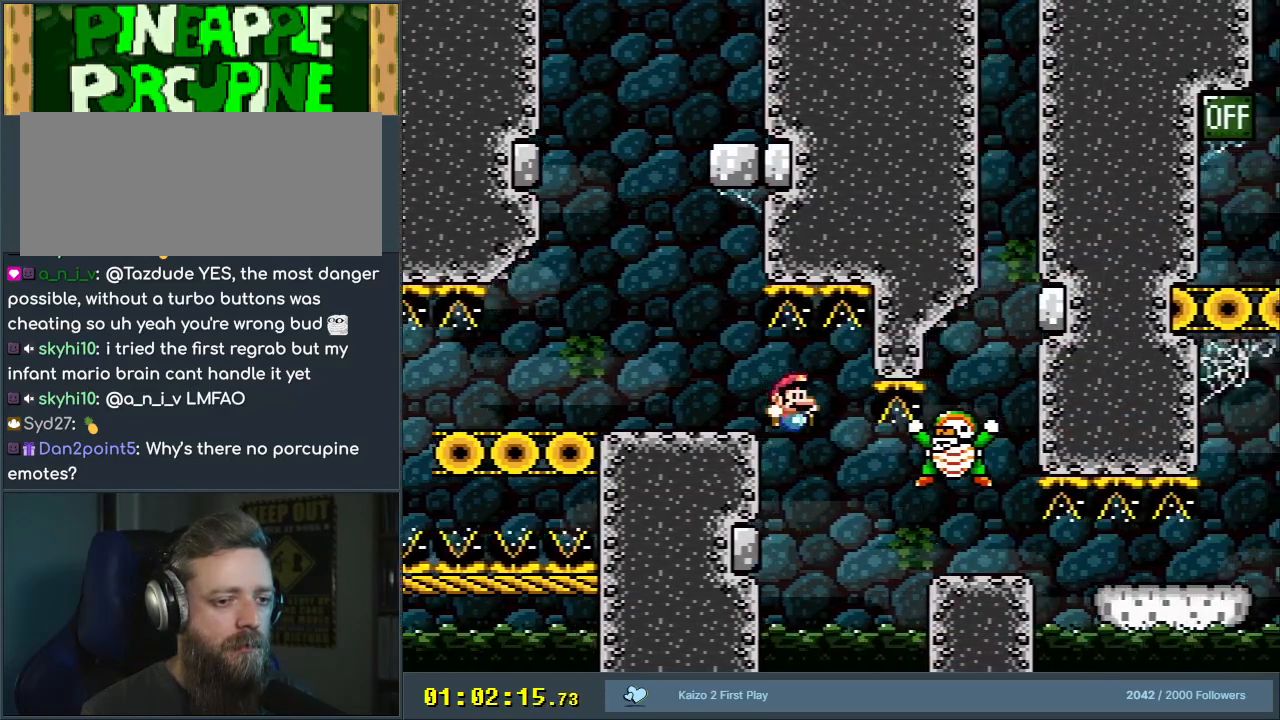
{"buttons": ["Y", "DPAD_RIGHT"], "events": [[500, "B", "up"]]}
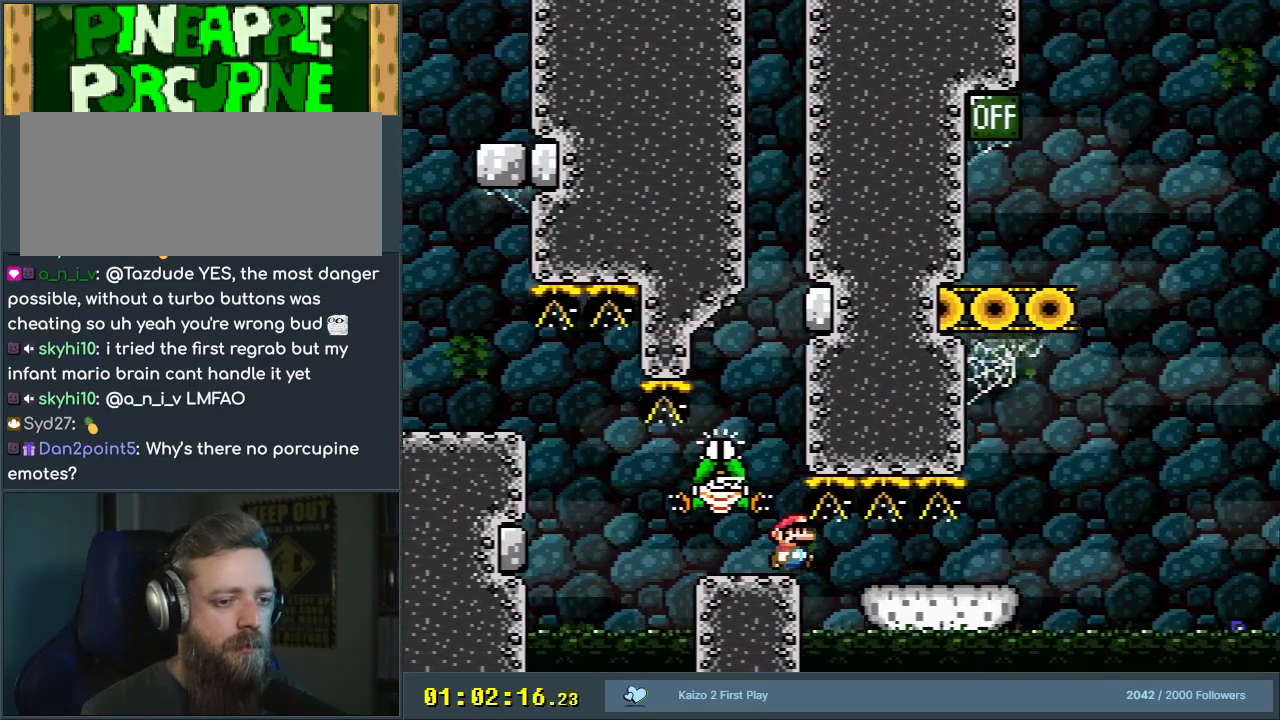
{"buttons": ["B", "Y", "DPAD_RIGHT"], "events": [[500, "B", "down"]]}
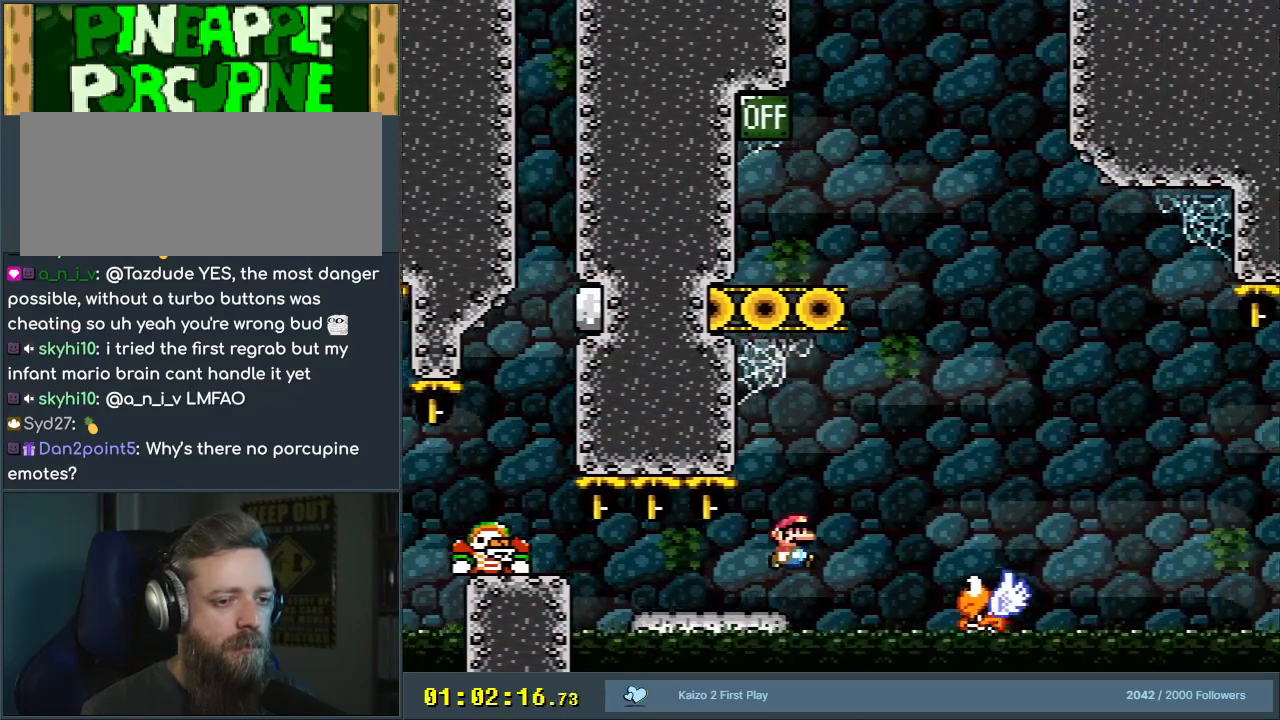
{"buttons": ["B", "Y"], "events": [[200, "DPAD_RIGHT", "up"], [367, "DPAD_LEFT", "down"], [483, "DPAD_LEFT", "up"]]}
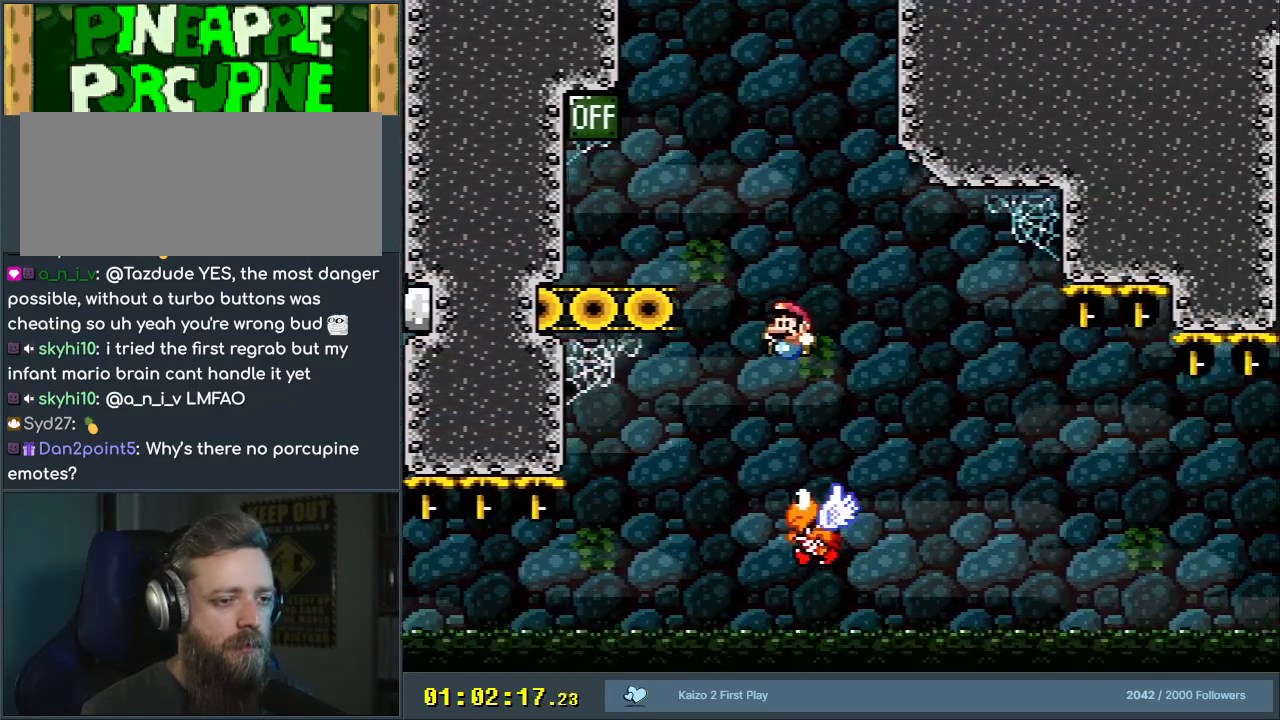
{"buttons": ["B", "Y", "DPAD_LEFT"], "events": [[483, "DPAD_LEFT", "down"]]}